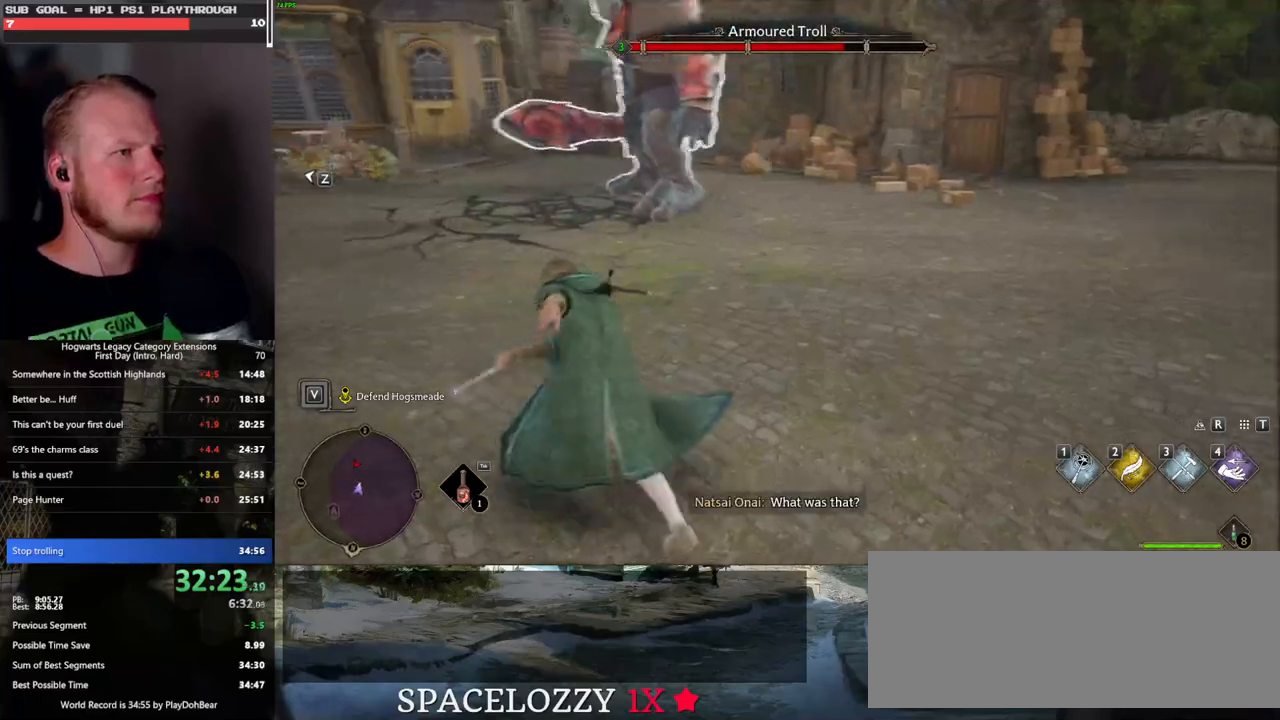
Gameplay with keyboard and mouse; each line is a JSON object with the keys and mouse buttons held at the frame after it. "events" lists presses ("down") and releases ("up") of ".", "/", "0", "1", "2", "3", "4", "5", "6", "7", "8", "9", "a", "alt_l", "alt_r", "b", "backslash", "backspace", "c", "caps_lock", "comma", "ctrl_l", "ctrl_r", "d", "e", "equals", "escape", "f", "f1", "f10", "f11", "f12", "f2", "f3", "f4", "f5", "f6", "f7", "f8", "f9", "g", "h", "i", "j", "k", "l", "lbracket", "m", "minus", "n", "o", "p", "q", "quote", "r", "rbracket", "return", "s", "semicolon", "shift_l", "shift_r", "space", "super_l", "super_r", "t", "tab", "tilde", "u", "v", "w", "x", "y", "z", "mouse_left", "mouse_wheel", "mouse_right", "mouse_mb4" and "mouse_mb5" between this image and that frame as [ms after this image, input, new state], when the widget could be followed in between. "mouse_left", "mouse_wheel", "mouse_right", "mouse_mb4", "mouse_mb5" = the "left", "wheel", "right", "mb4", "mb5" buttons of the "mouse" list. No other keys are recorded. "wheel" means that the mouse wheel is clicked or scrolled. Mouse movement is not recorded.
{"keys": ["d", "w"], "mouse": [], "events": [[17, "w", "down"], [50, "space", "up"]]}
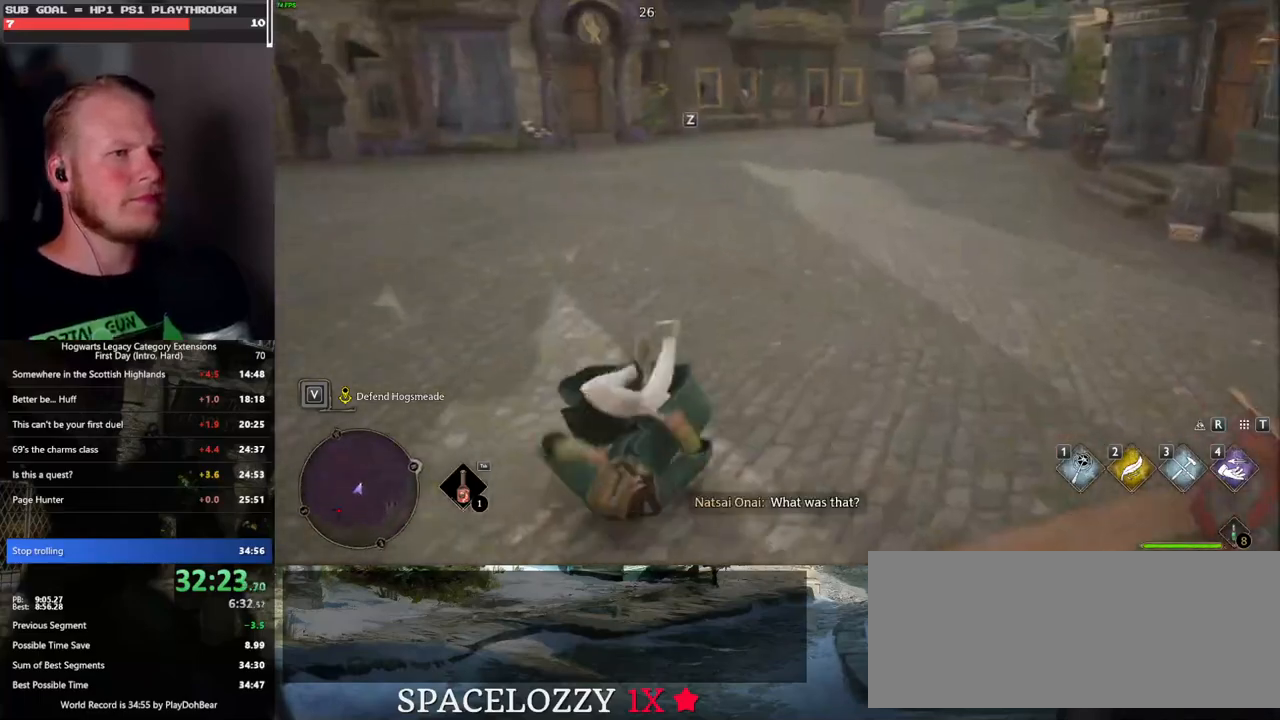
{"keys": ["d", "w"], "mouse": [], "events": []}
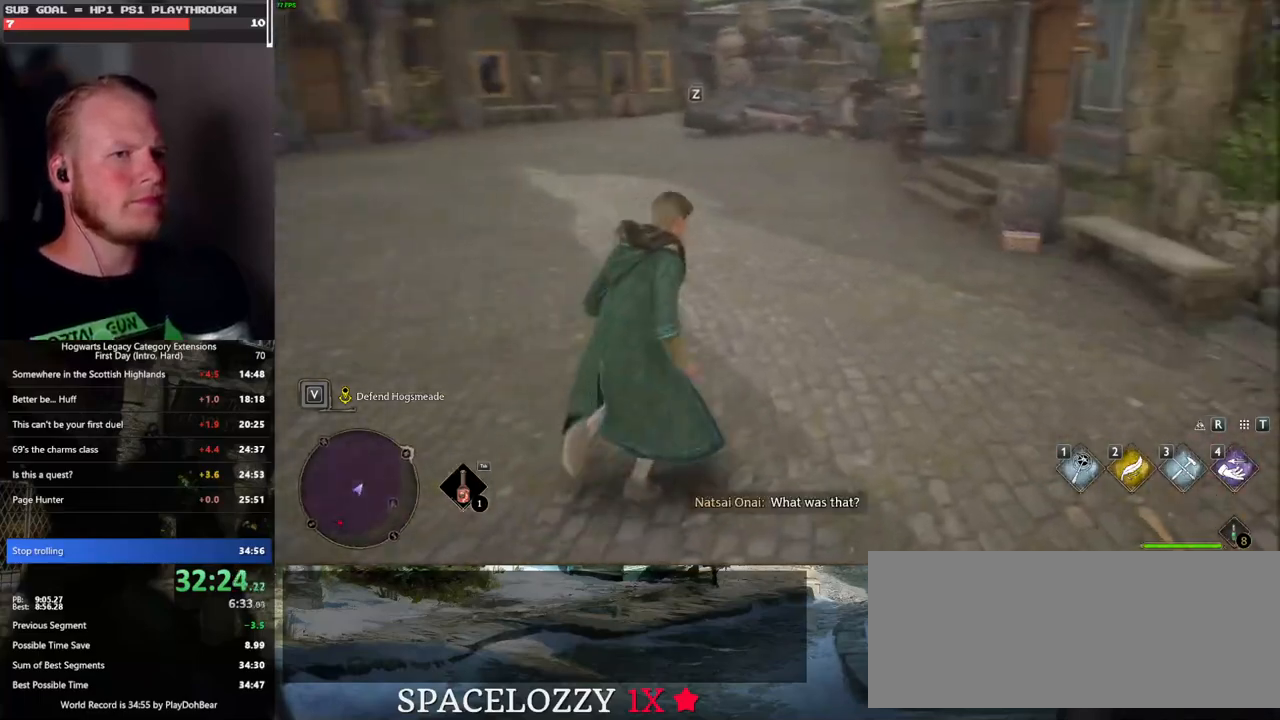
{"keys": ["d", "s"], "mouse": [], "events": [[200, "w", "up"], [333, "s", "down"], [400, "mouse_left", "down"], [500, "mouse_left", "up"]]}
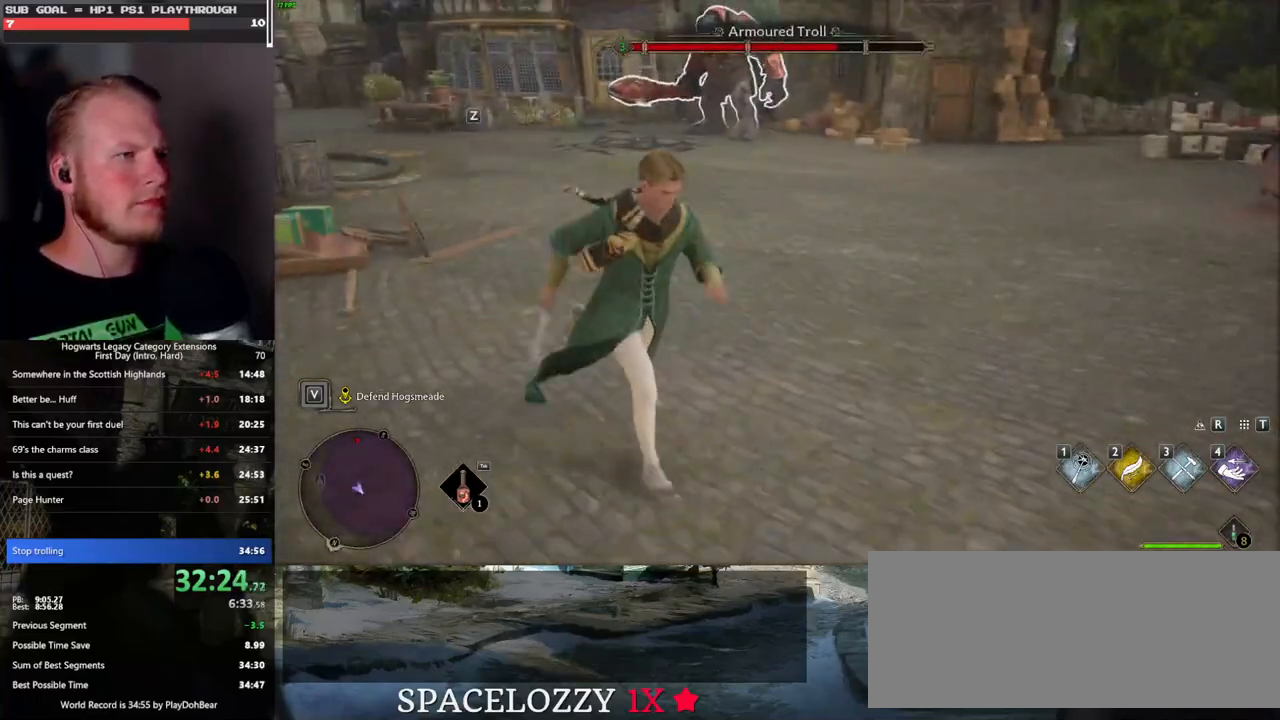
{"keys": [], "mouse": [], "events": [[67, "s", "up"], [433, "d", "up"]]}
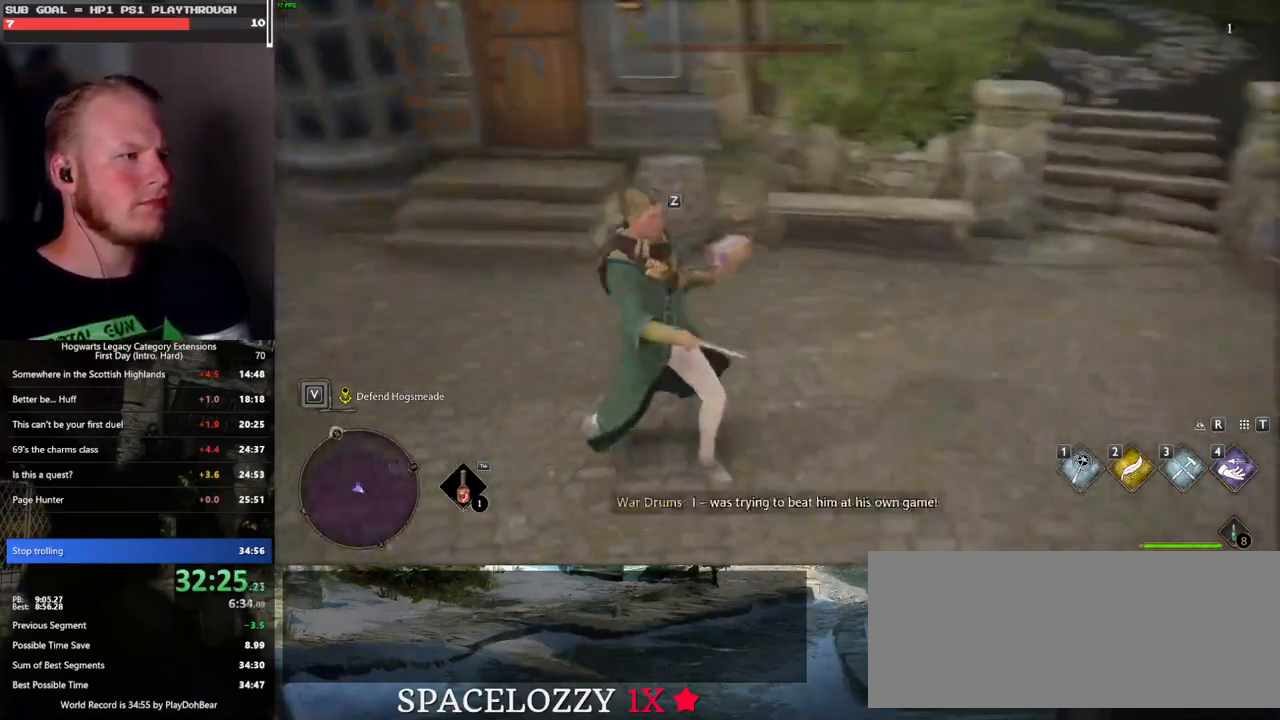
{"keys": [], "mouse": [], "events": [[83, "z", "down"], [183, "z", "up"]]}
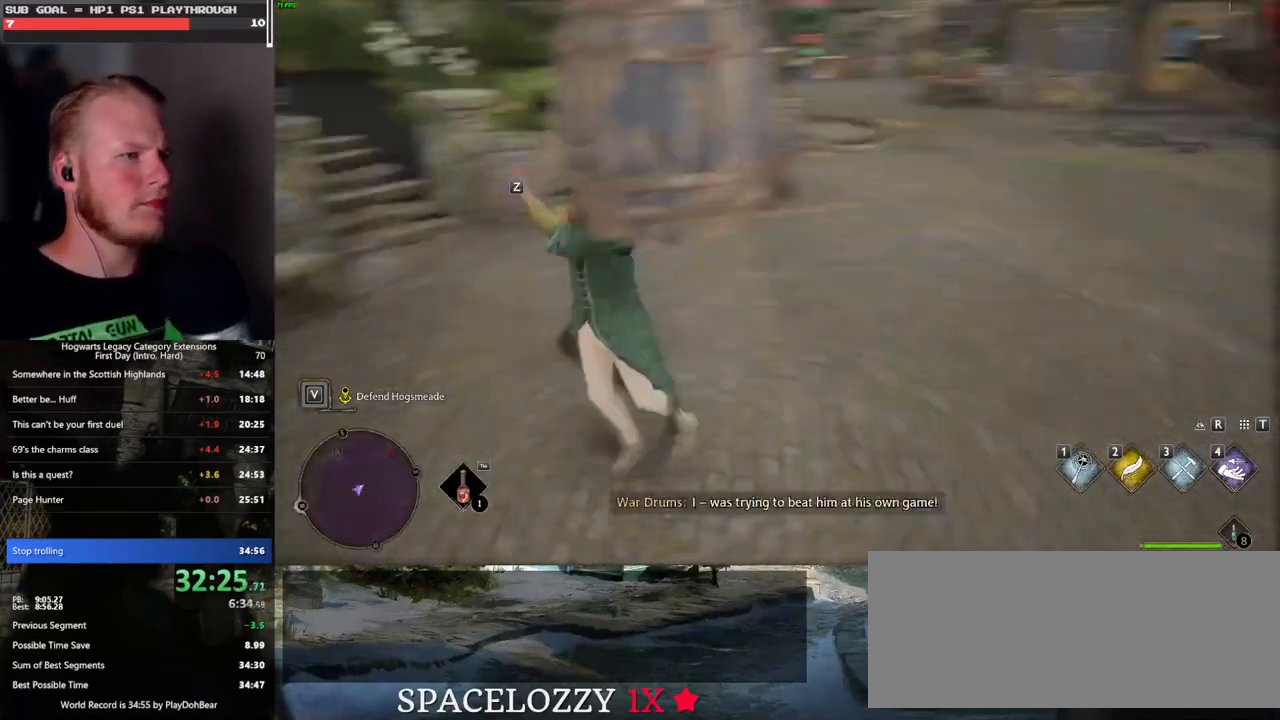
{"keys": ["s"], "mouse": [], "events": [[383, "s", "down"]]}
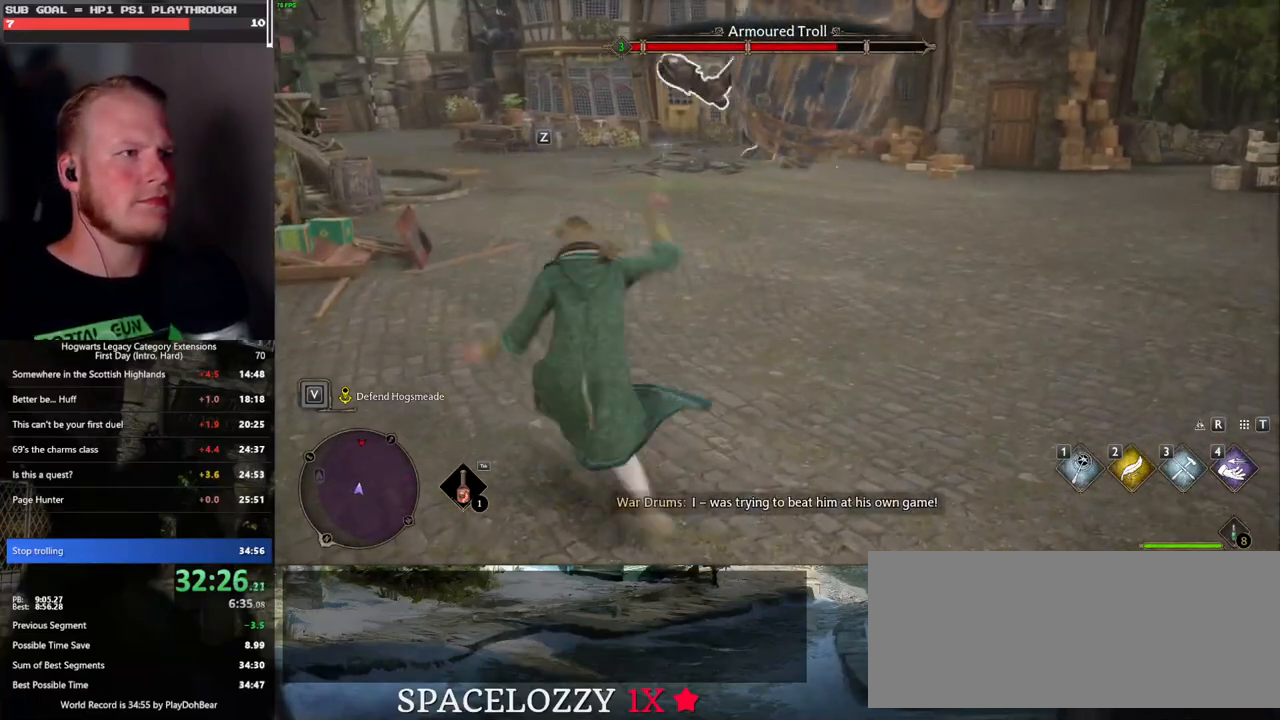
{"keys": ["s"], "mouse": ["left"], "events": [[300, "mouse_left", "down"], [417, "mouse_left", "up"], [483, "mouse_left", "down"]]}
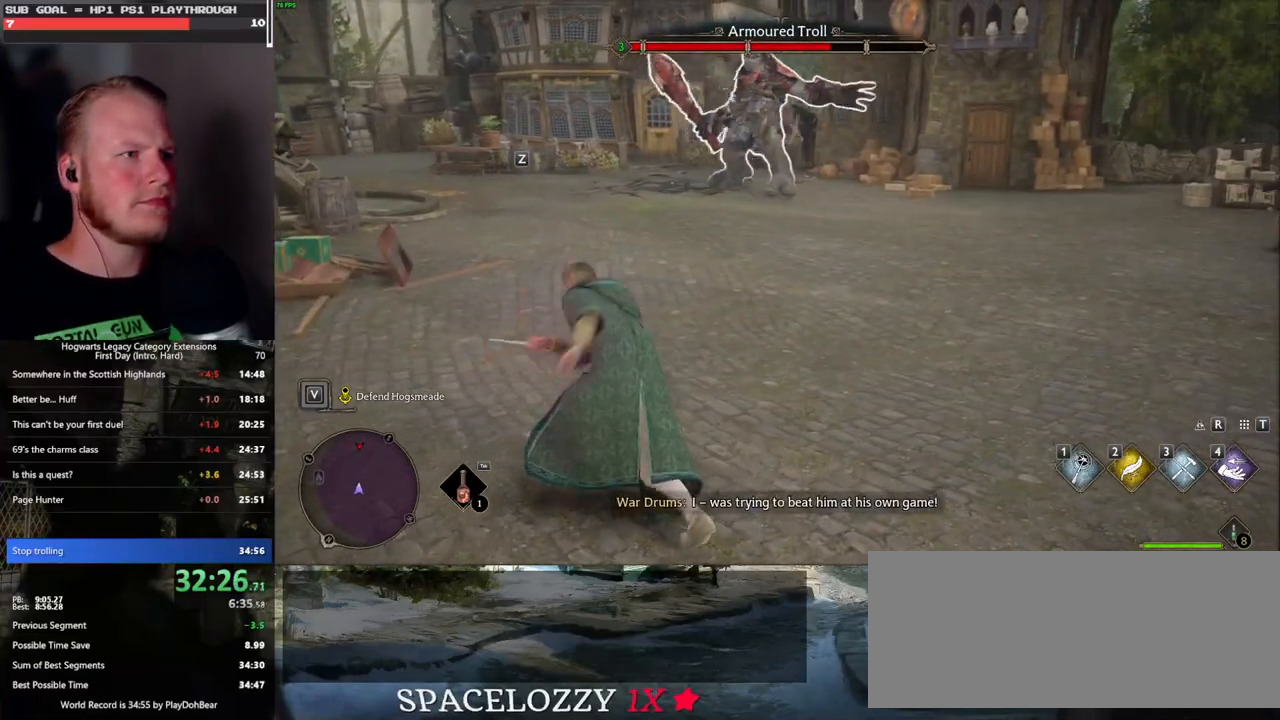
{"keys": ["s"], "mouse": [], "events": [[83, "mouse_left", "up"], [167, "mouse_left", "down"], [267, "mouse_left", "up"], [350, "mouse_left", "down"], [433, "mouse_left", "up"]]}
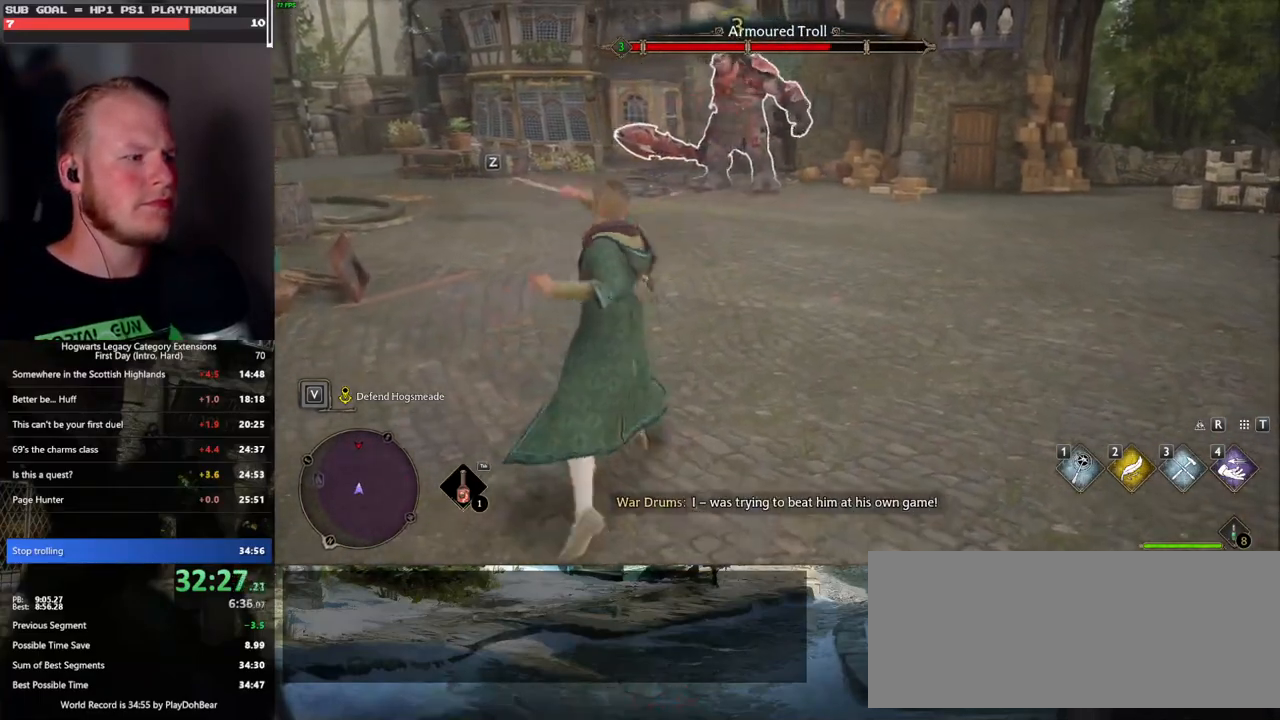
{"keys": ["s"], "mouse": [], "events": [[33, "mouse_left", "down"], [117, "mouse_left", "up"], [200, "mouse_left", "down"], [300, "mouse_left", "up"], [383, "mouse_left", "down"], [467, "mouse_left", "up"]]}
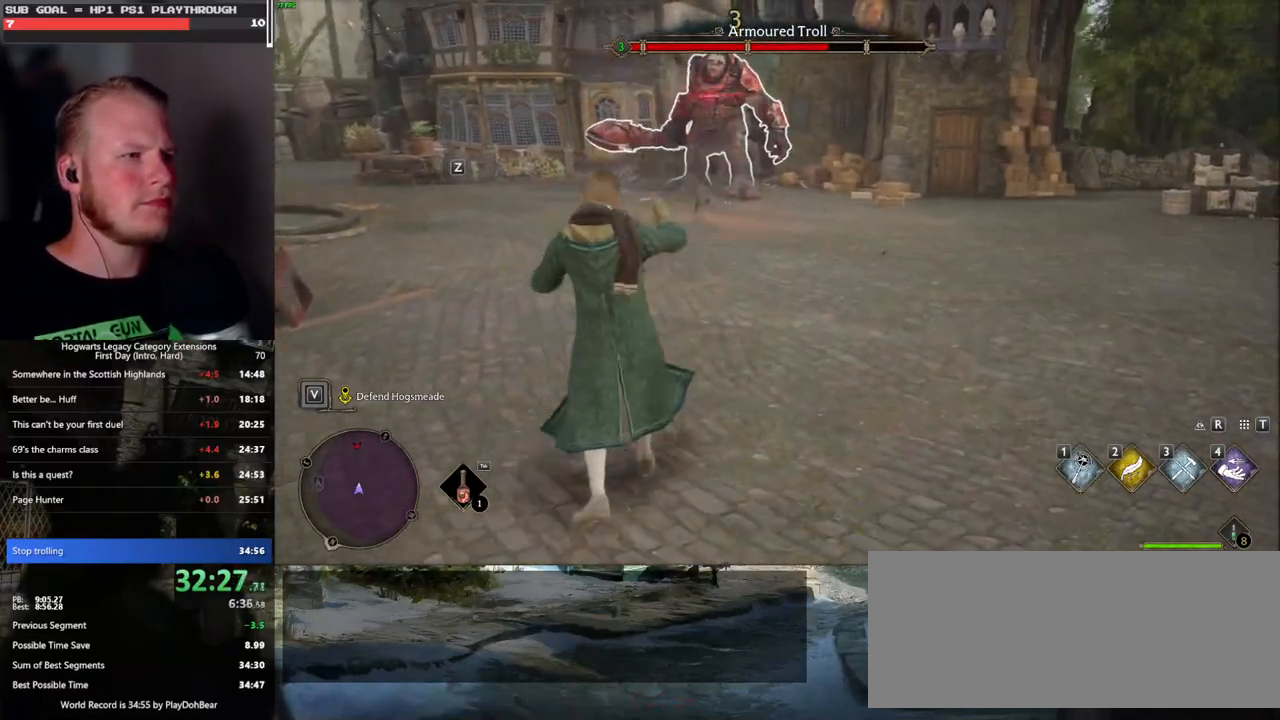
{"keys": ["s"], "mouse": [], "events": [[50, "mouse_left", "down"], [150, "mouse_left", "up"], [233, "mouse_left", "down"], [317, "mouse_left", "up"], [383, "mouse_left", "down"], [500, "mouse_left", "up"]]}
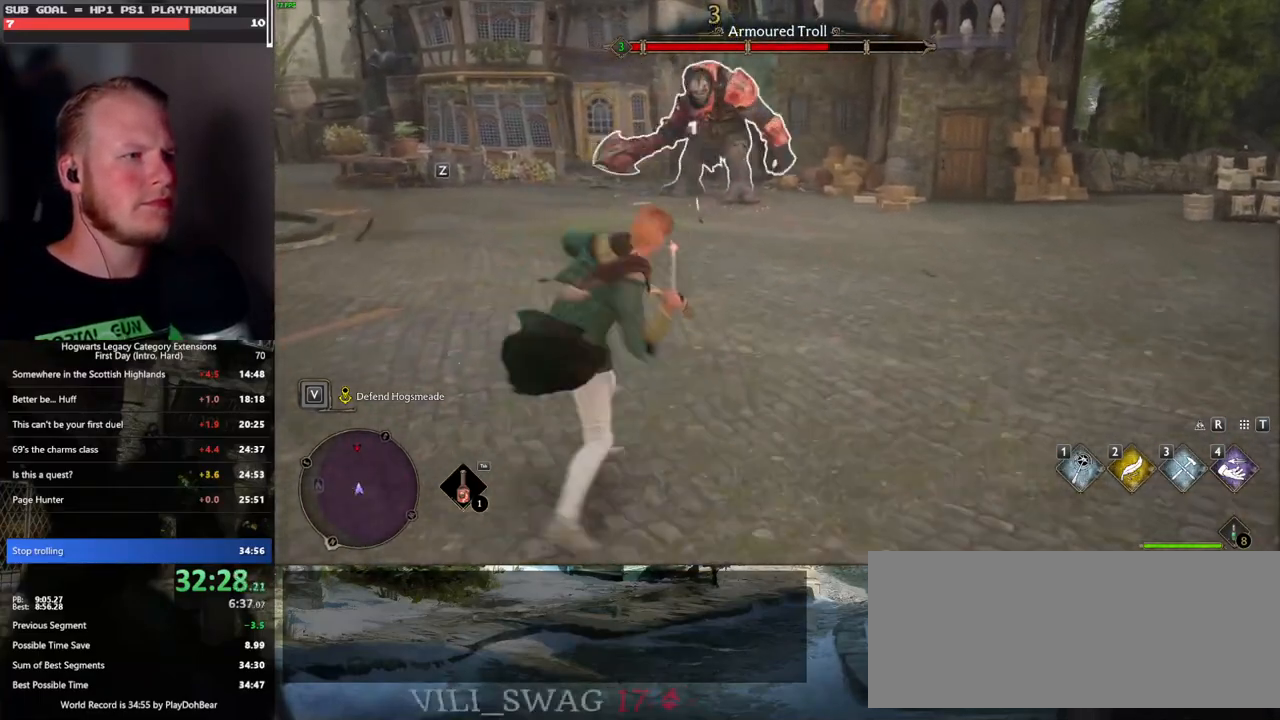
{"keys": ["s"], "mouse": [], "events": [[83, "mouse_left", "down"], [183, "mouse_left", "up"]]}
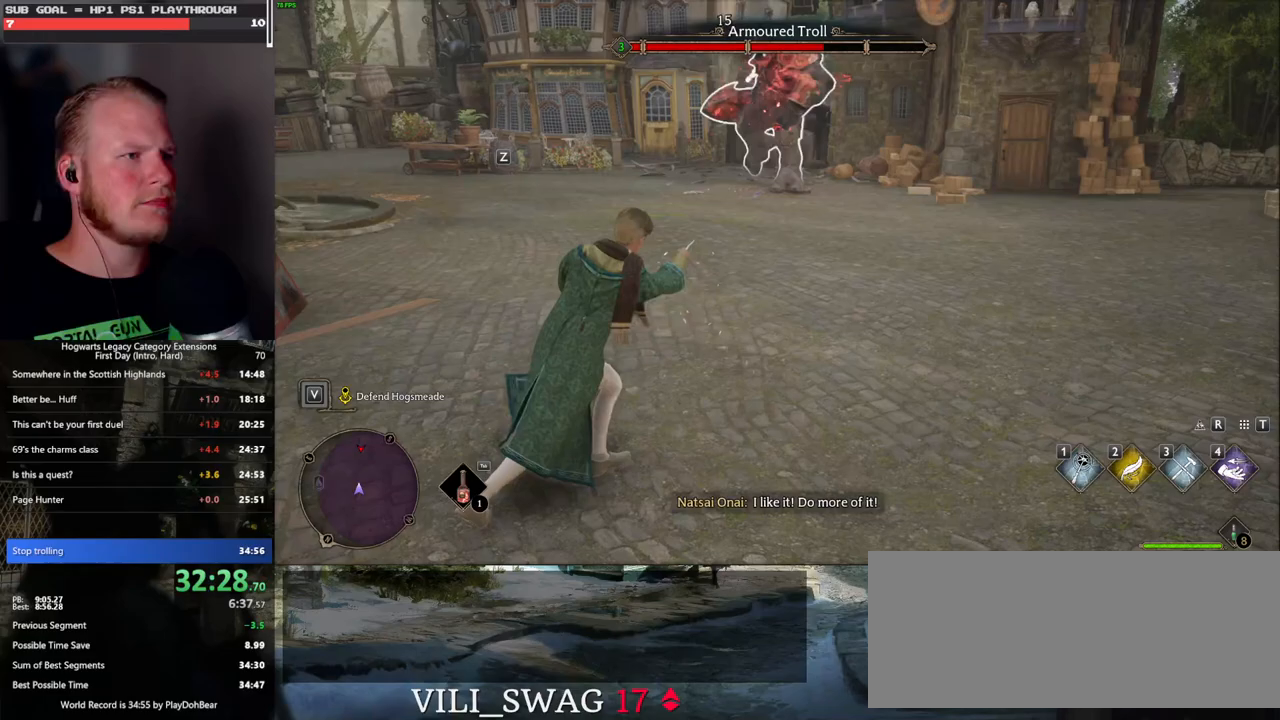
{"keys": ["s"], "mouse": [], "events": []}
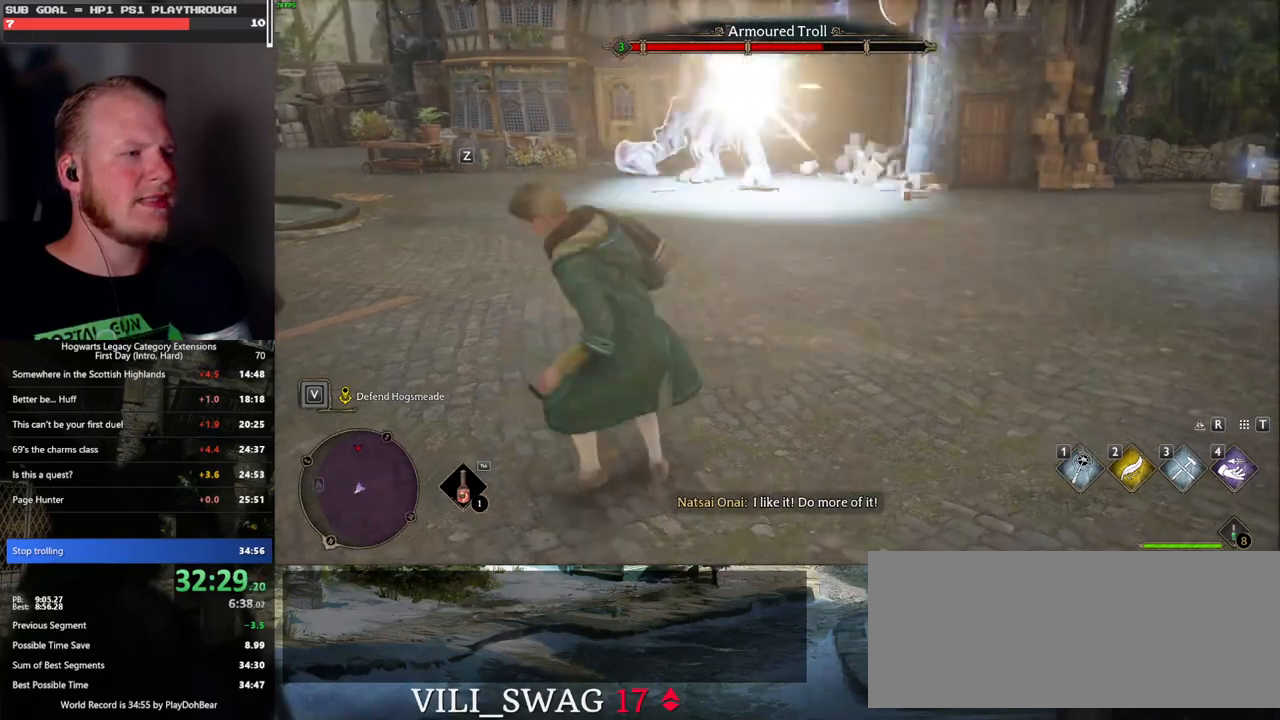
{"keys": ["tab"], "mouse": [], "events": [[300, "s", "up"], [467, "tab", "down"]]}
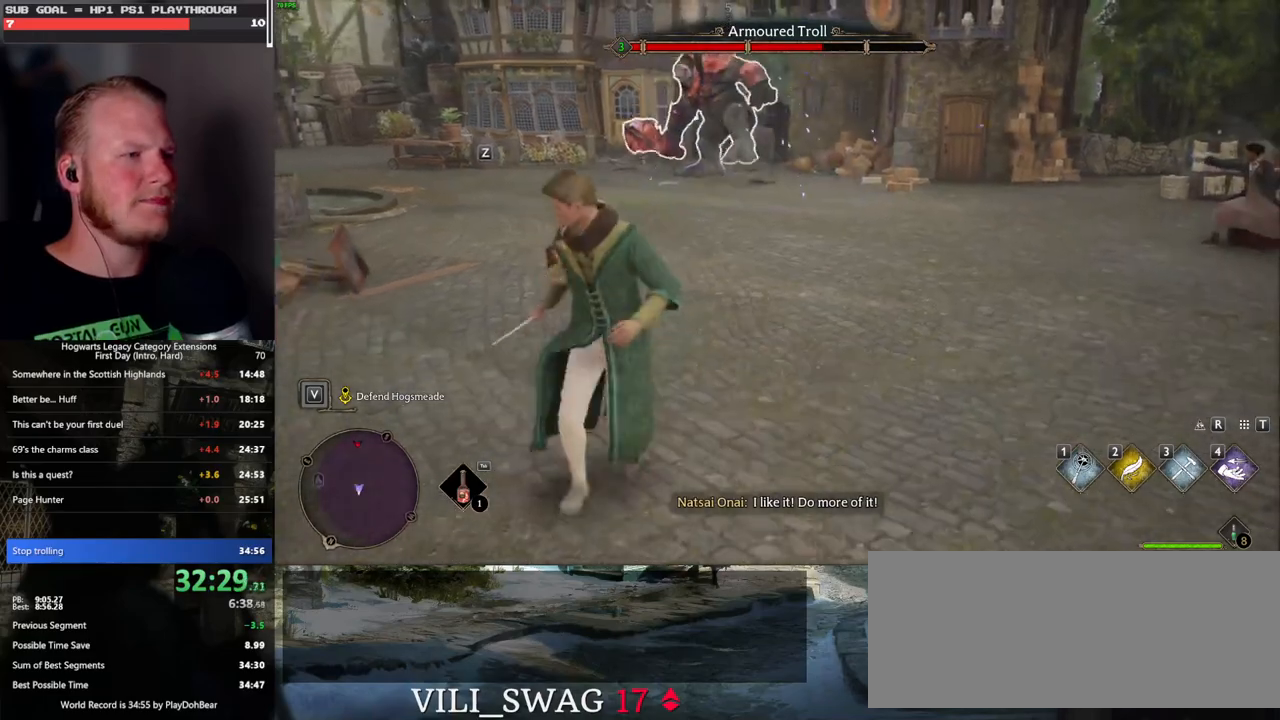
{"keys": ["w"], "mouse": [], "events": [[83, "tab", "up"], [267, "w", "down"]]}
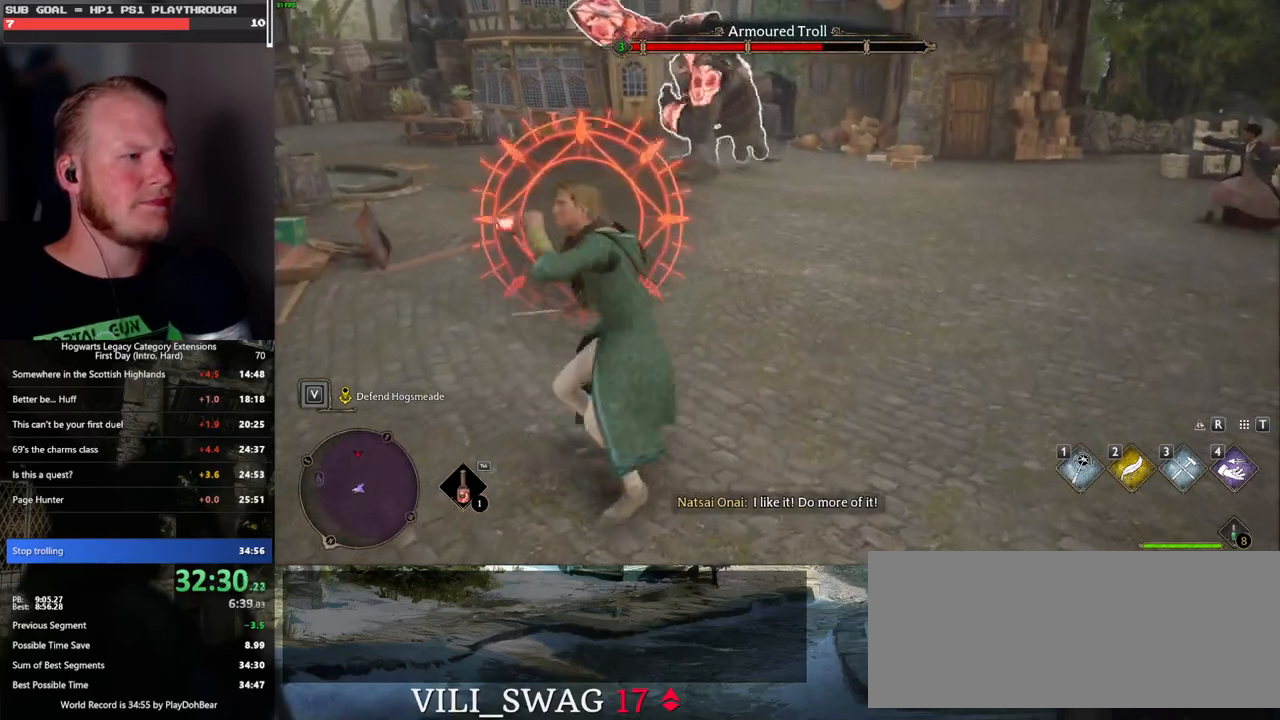
{"keys": ["d", "w"], "mouse": [], "events": [[50, "d", "down"], [150, "space", "down"], [267, "space", "up"]]}
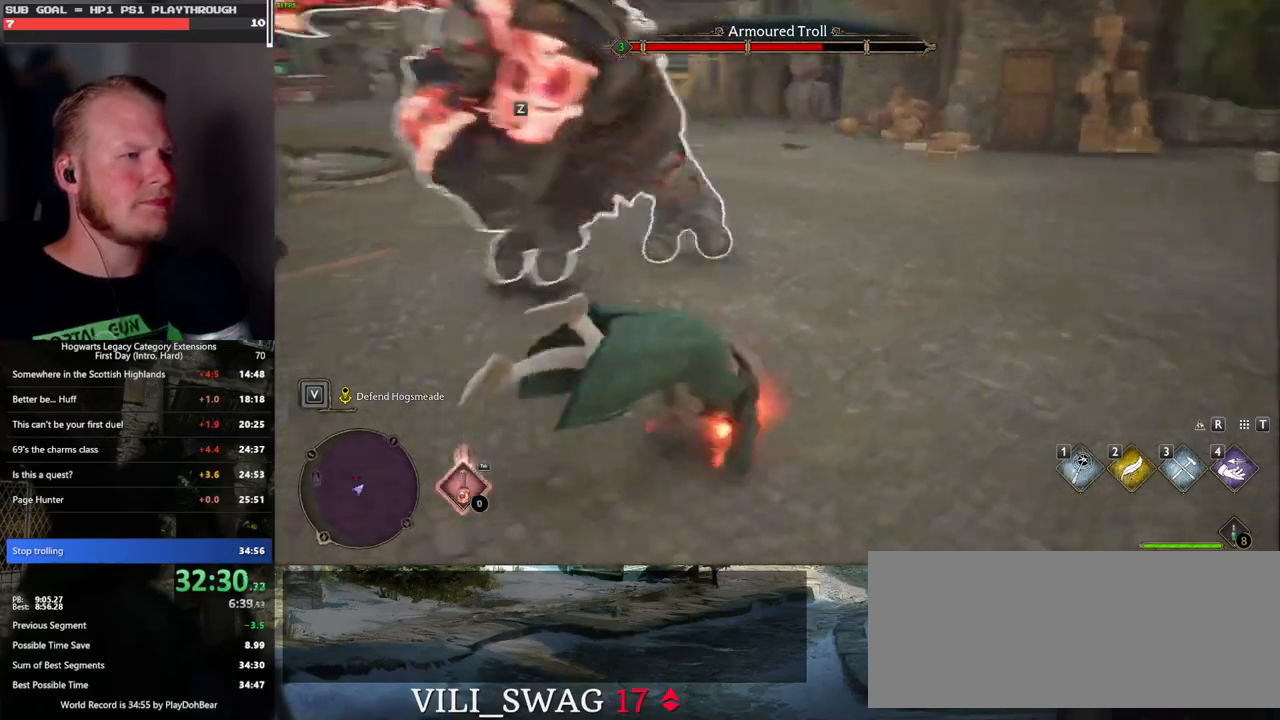
{"keys": ["d", "w"], "mouse": [], "events": []}
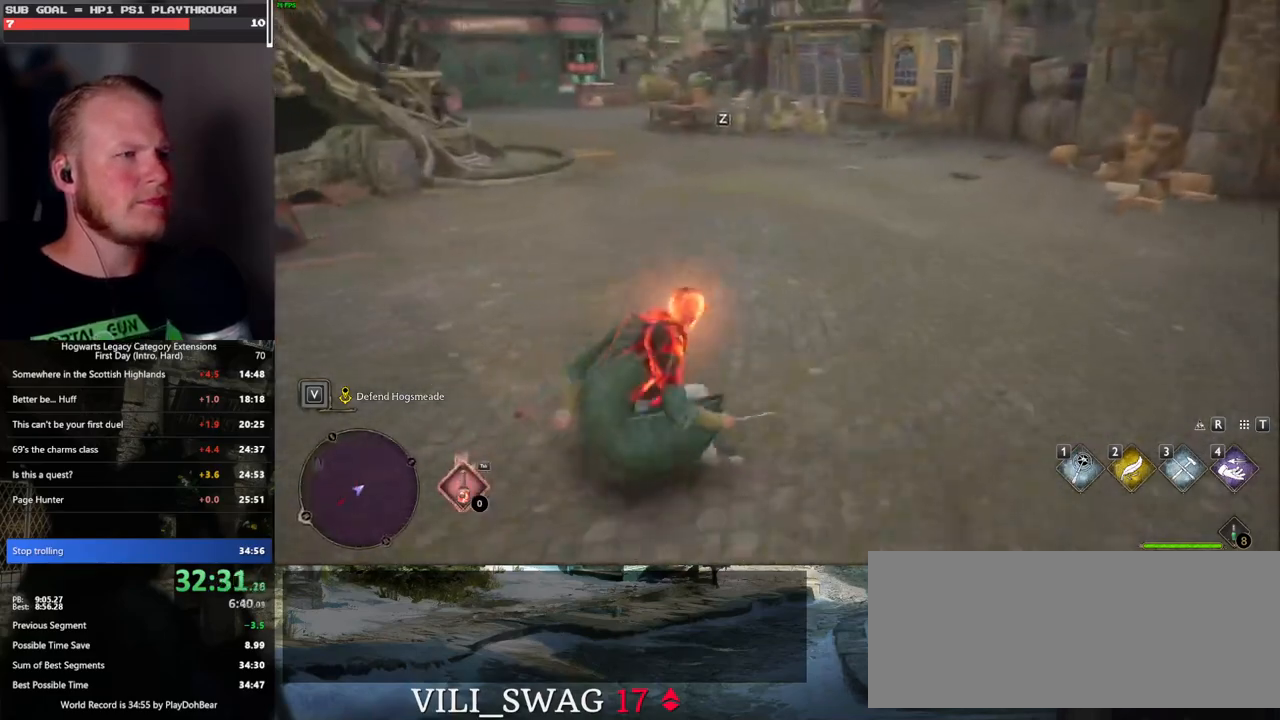
{"keys": ["d", "w"], "mouse": [], "events": []}
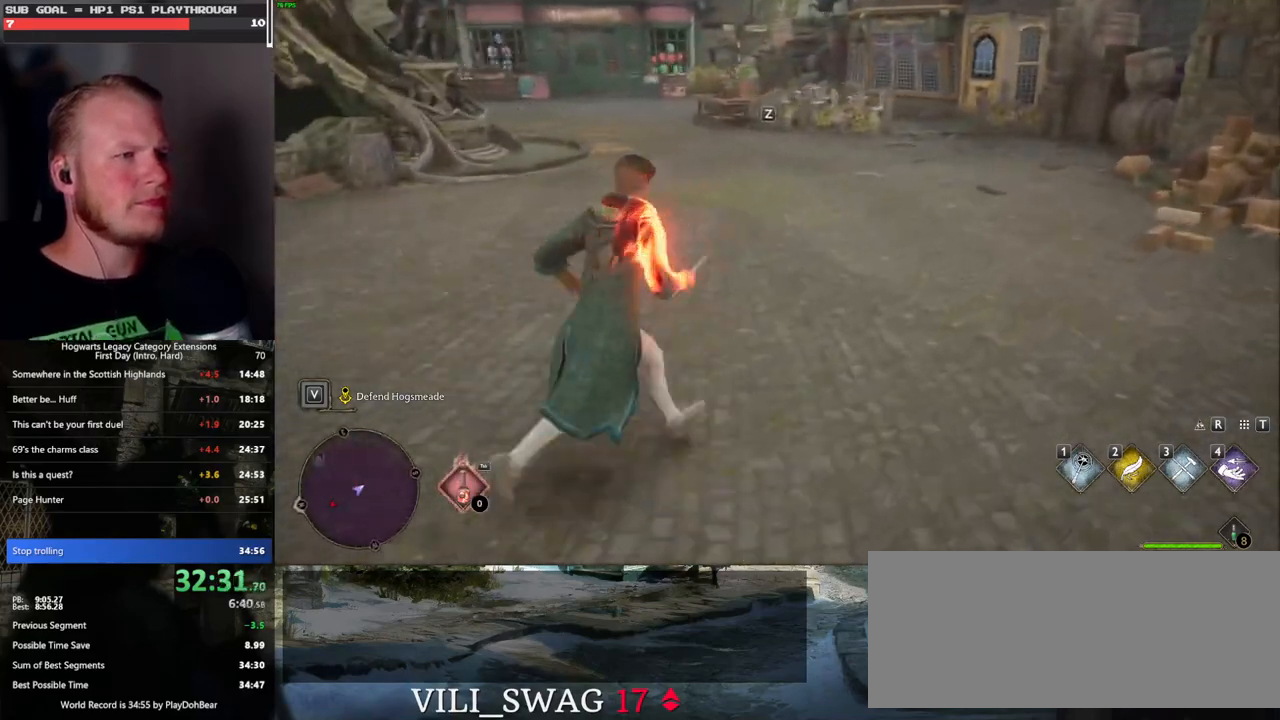
{"keys": ["w"], "mouse": [], "events": [[133, "z", "down"], [200, "d", "up"], [283, "z", "up"]]}
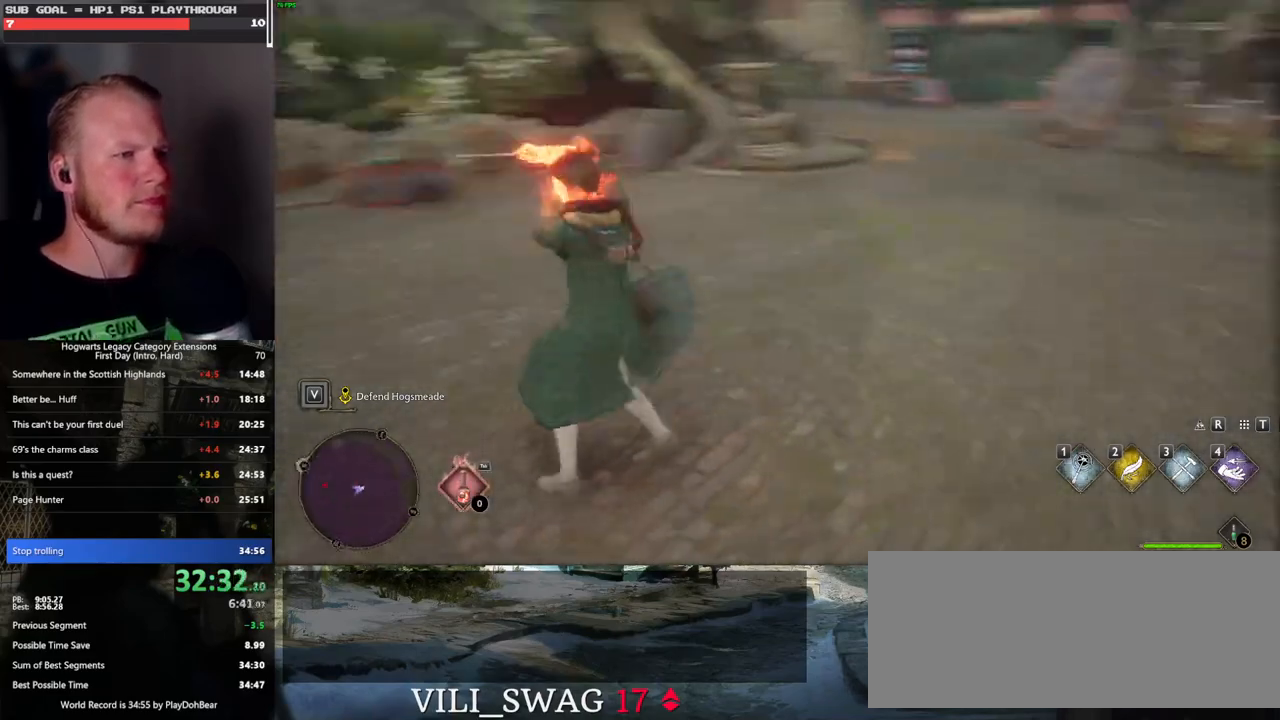
{"keys": [], "mouse": [], "events": [[17, "w", "up"]]}
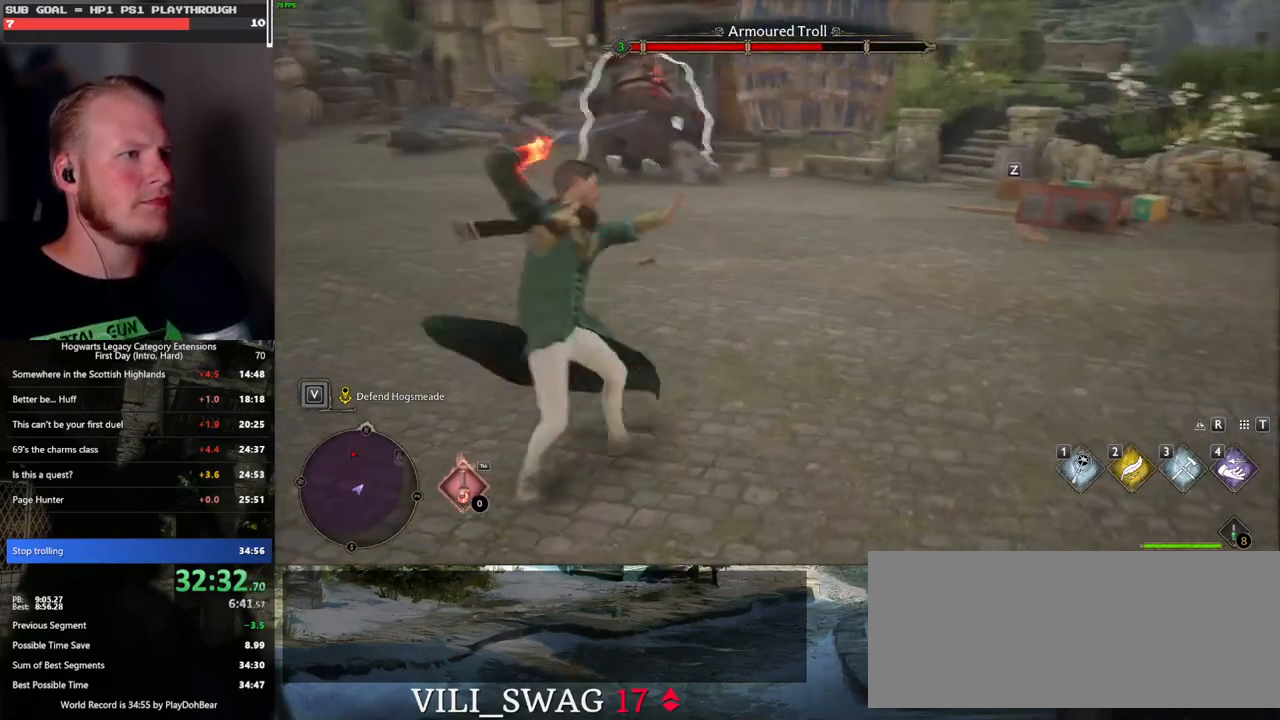
{"keys": [], "mouse": [], "events": [[217, "mouse_left", "down"], [417, "mouse_left", "up"]]}
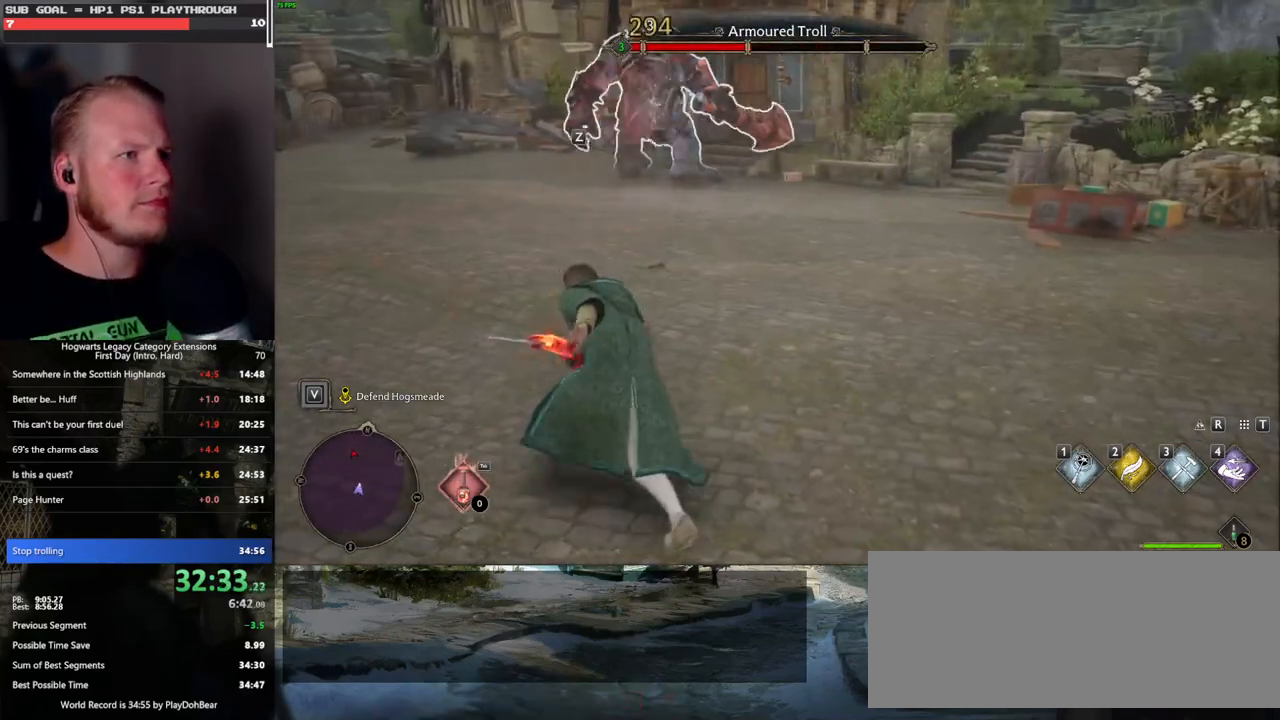
{"keys": ["z"], "mouse": [], "events": [[67, "z", "down"], [183, "z", "up"], [317, "z", "down"], [367, "z", "up"], [467, "z", "down"]]}
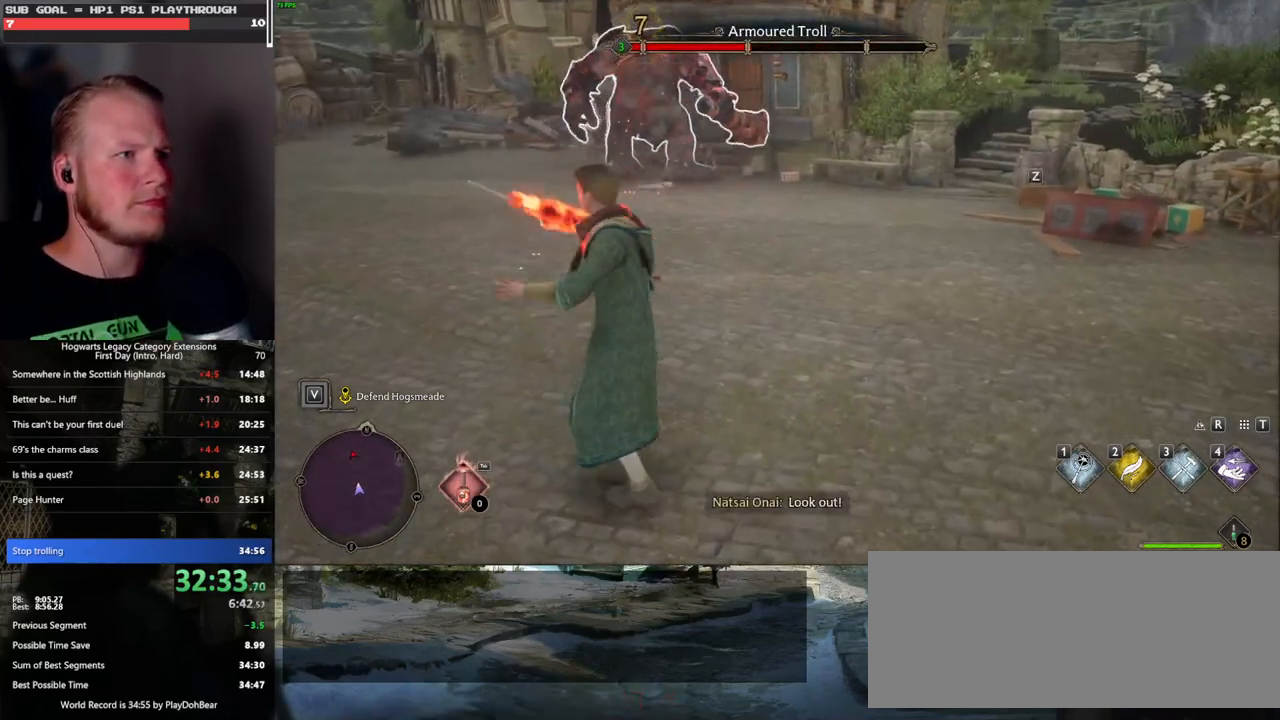
{"keys": [], "mouse": [], "events": [[50, "z", "up"]]}
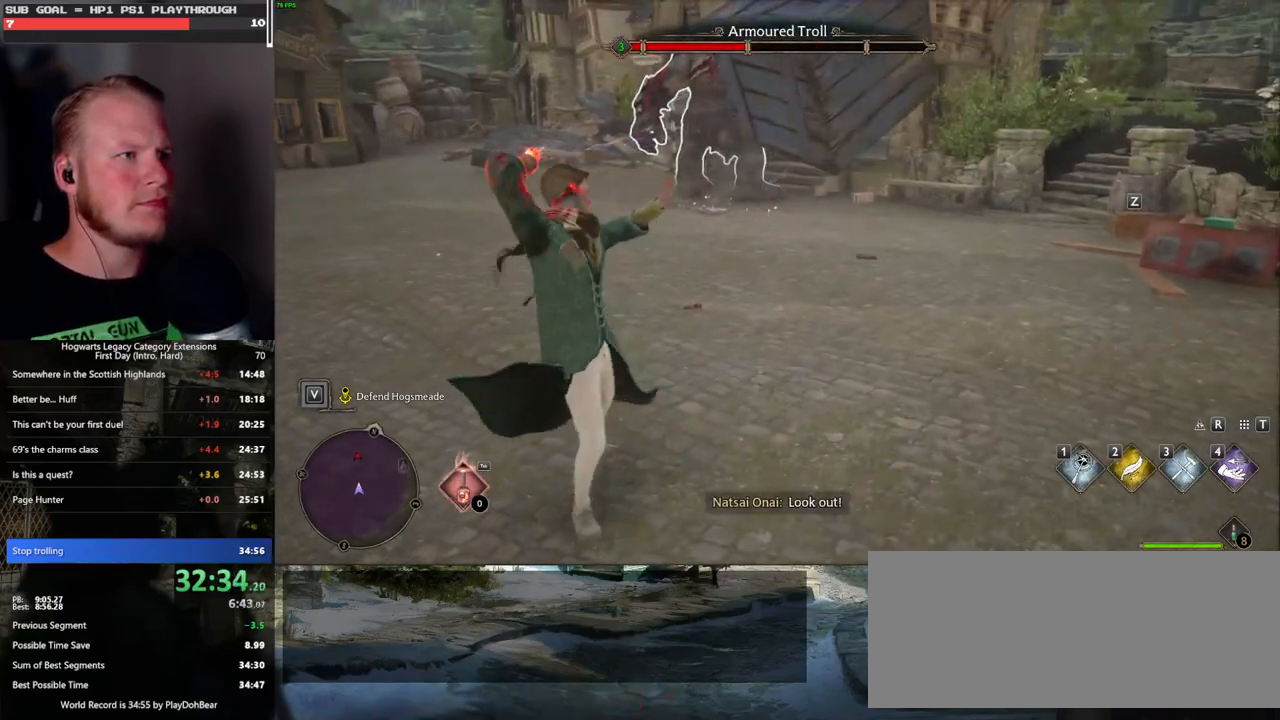
{"keys": [], "mouse": [], "events": [[283, "mouse_left", "down"], [400, "mouse_left", "up"]]}
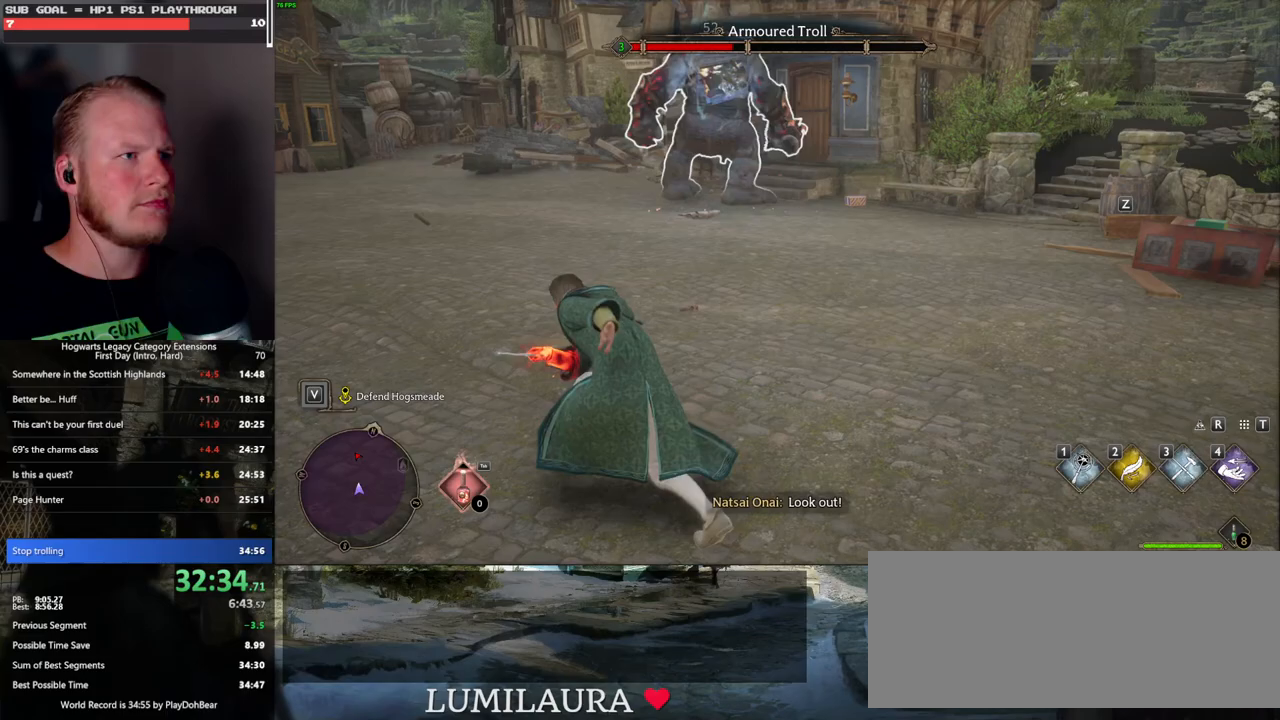
{"keys": ["z"], "mouse": [], "events": [[283, "z", "down"], [383, "z", "up"], [467, "z", "down"]]}